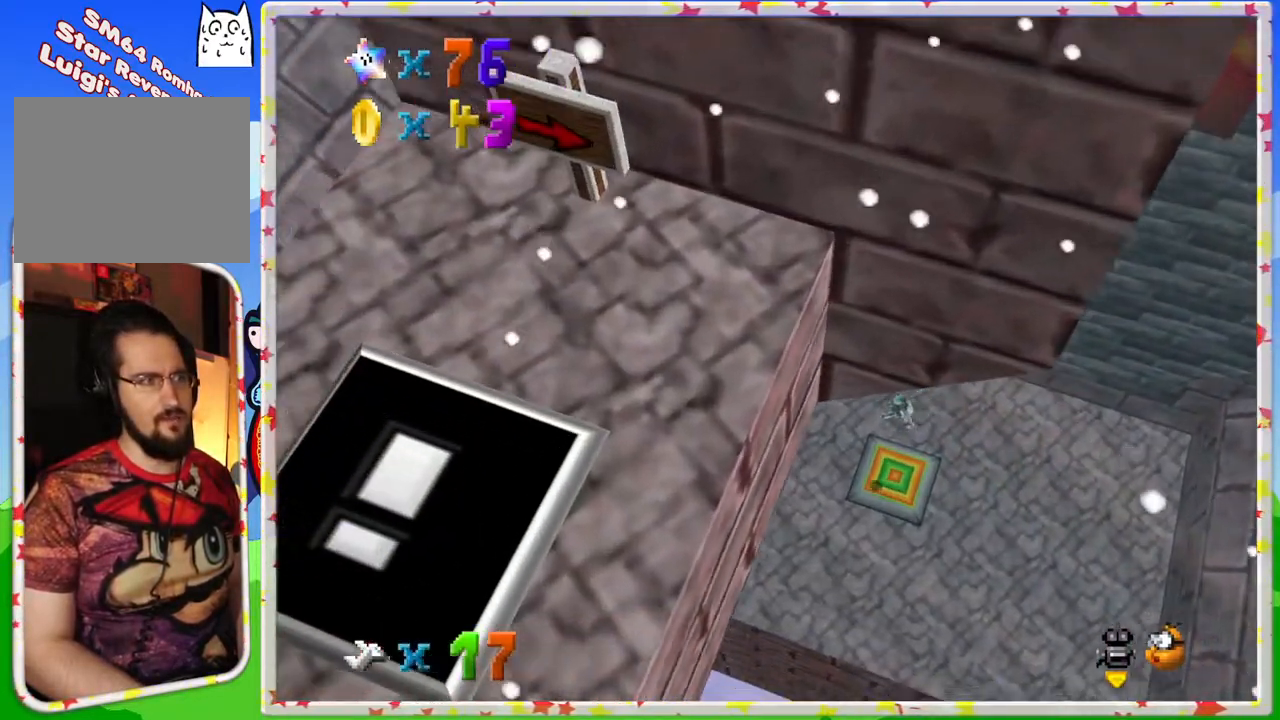
Gameplay with a controller (Nintendo layout); each line is a JSON object with the inputs held at the frame after it. "events" lists button and stick changes between this image and that frame as [ms after this image, input, new state], when the widget could be followed in between. Not read: L3 R3.
{"buttons": [], "left_stick": "up-left", "events": [[283, "left_stick", "up"], [350, "left_stick", "up-left"]]}
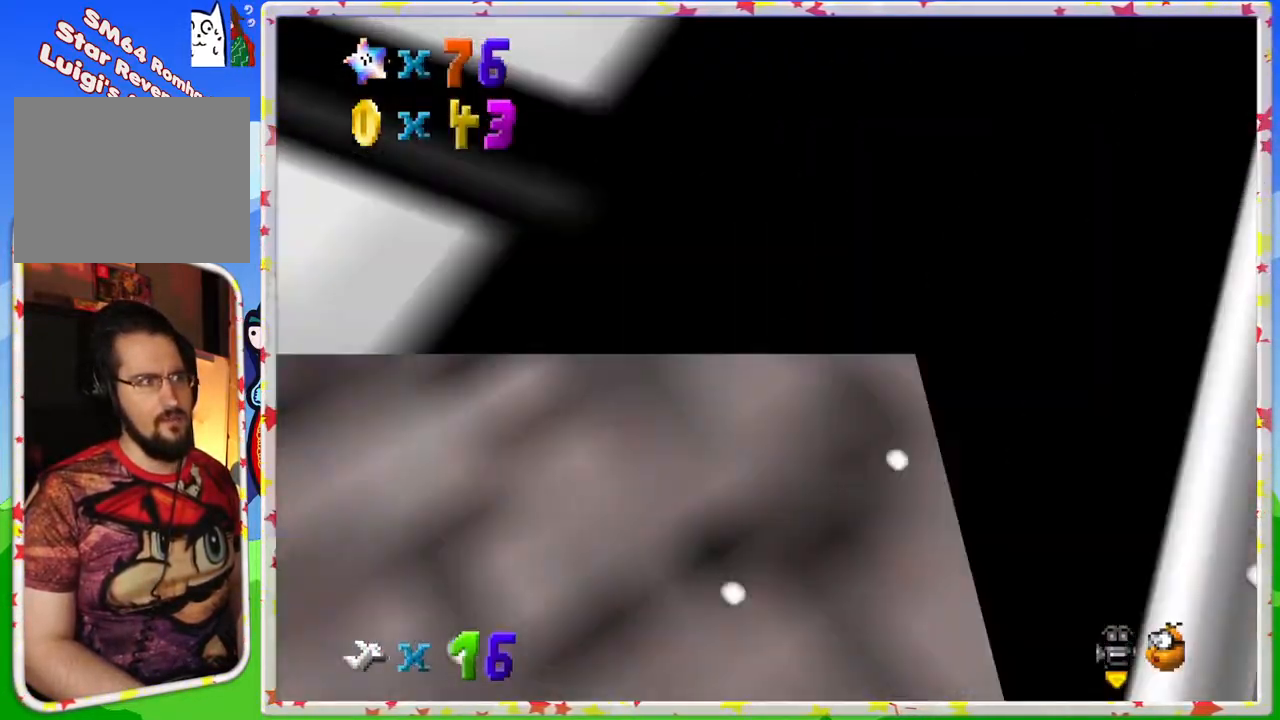
{"buttons": [], "left_stick": "down-right", "events": [[67, "left_stick", "up-right"], [183, "left_stick", "right"], [367, "left_stick", "down-right"]]}
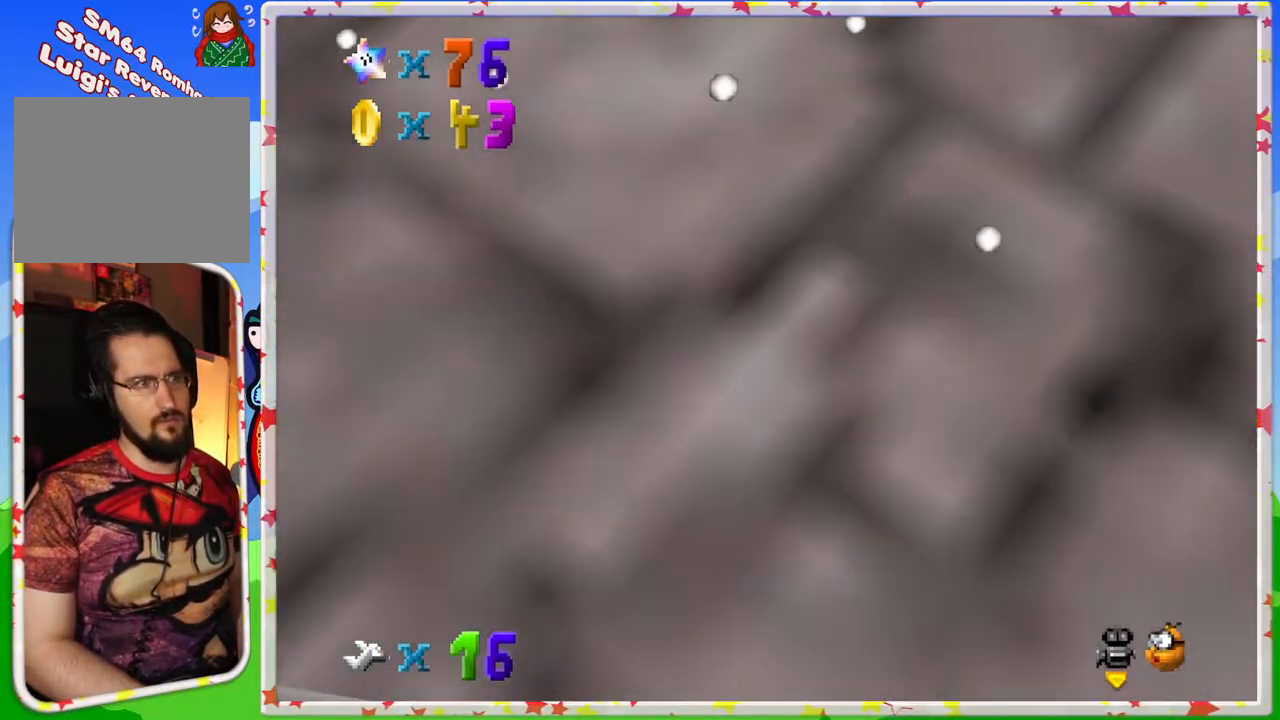
{"buttons": [], "left_stick": "center", "events": [[433, "left_stick", "center"]]}
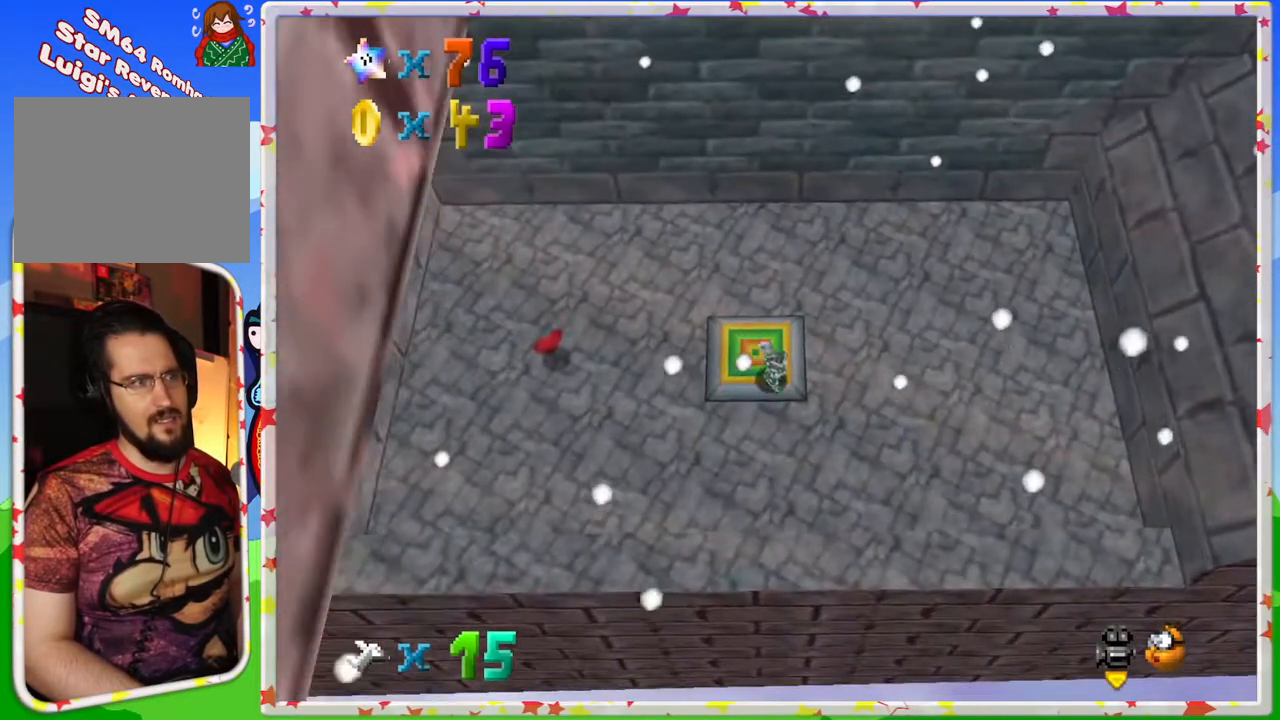
{"buttons": [], "left_stick": "up", "events": [[317, "left_stick", "up"]]}
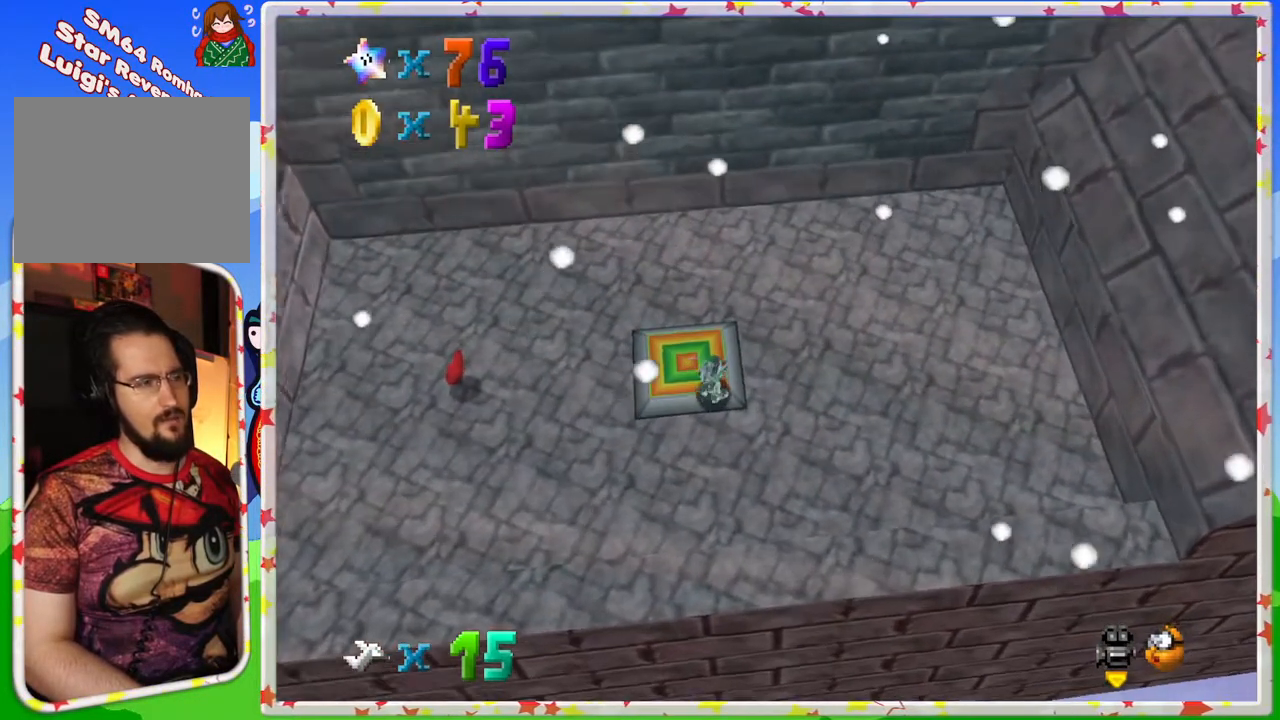
{"buttons": [], "left_stick": "center", "events": [[100, "left_stick", "up-left"], [417, "left_stick", "center"]]}
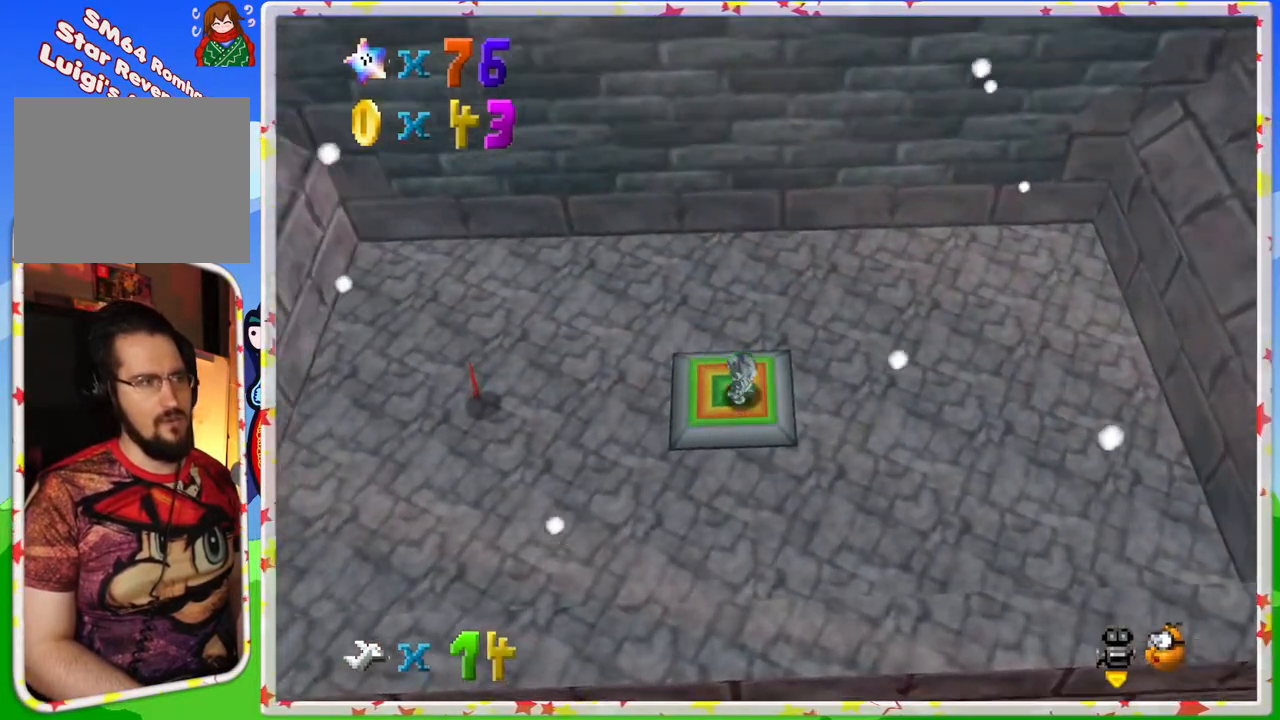
{"buttons": [], "left_stick": "center", "events": []}
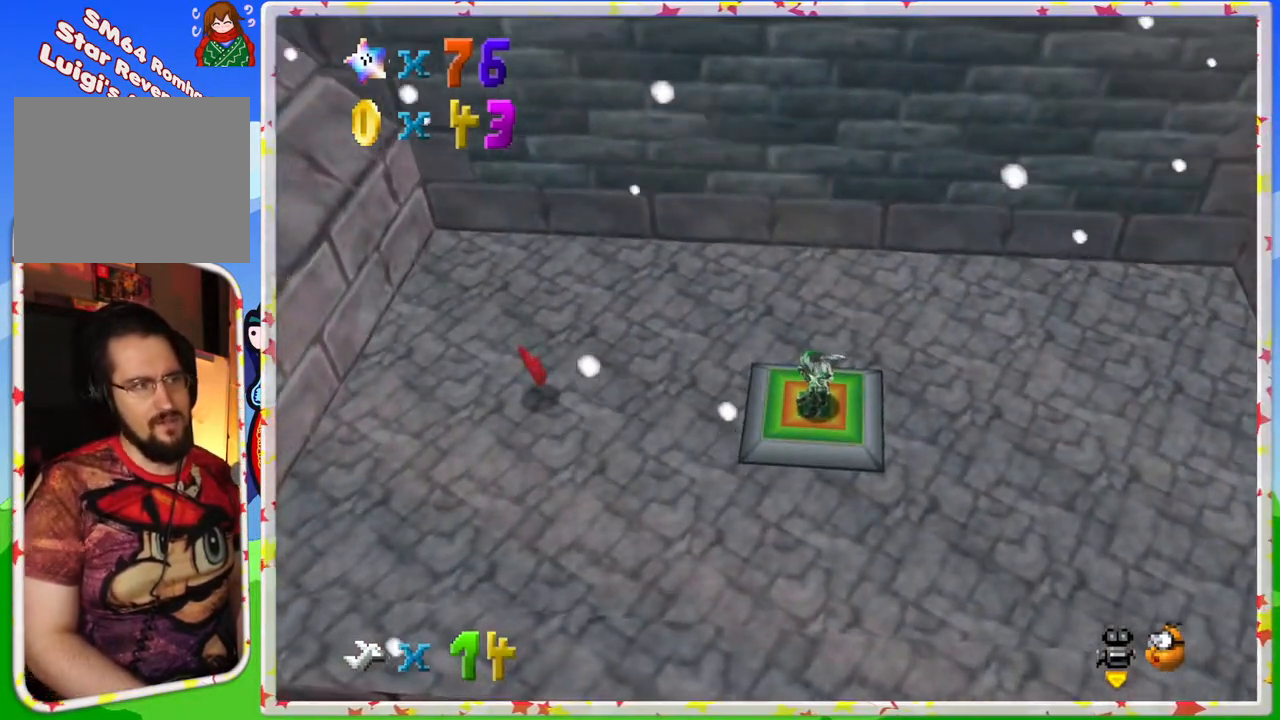
{"buttons": [], "left_stick": "center", "events": []}
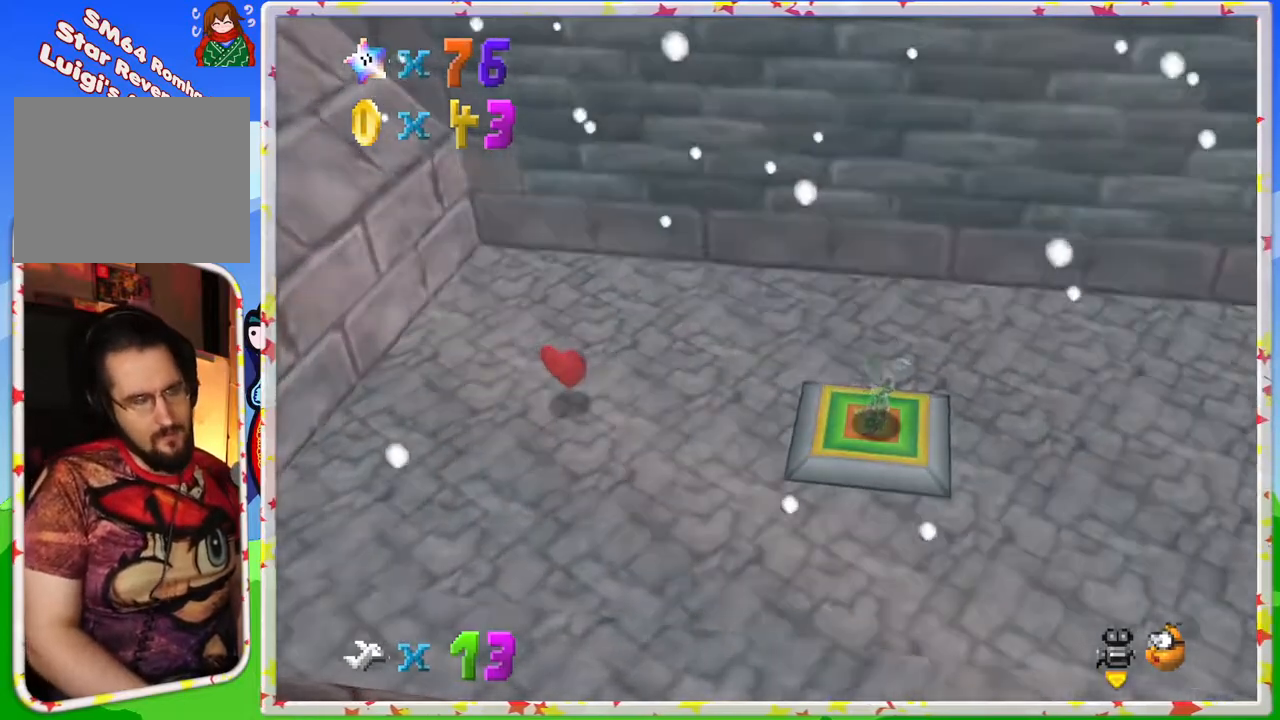
{"buttons": [], "left_stick": "center", "events": []}
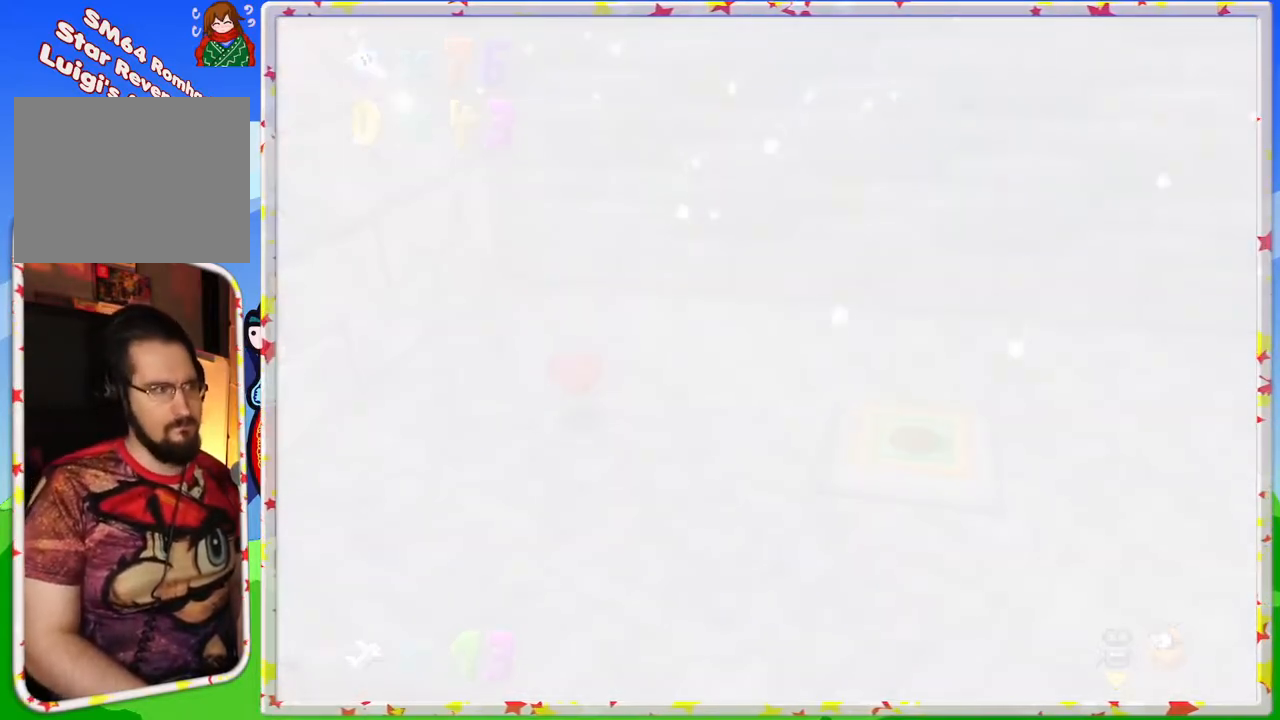
{"buttons": [], "left_stick": "center", "events": []}
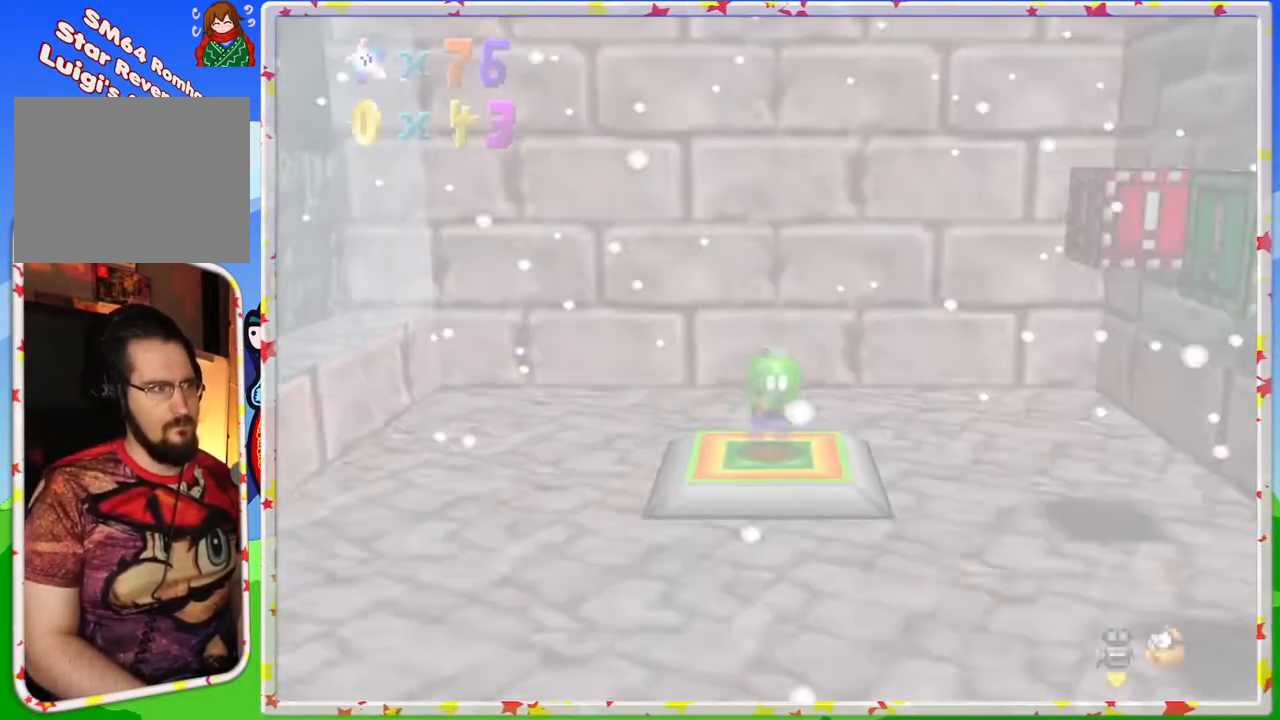
{"buttons": [], "left_stick": "left", "events": [[267, "left_stick", "down"], [333, "left_stick", "down-left"], [467, "left_stick", "left"]]}
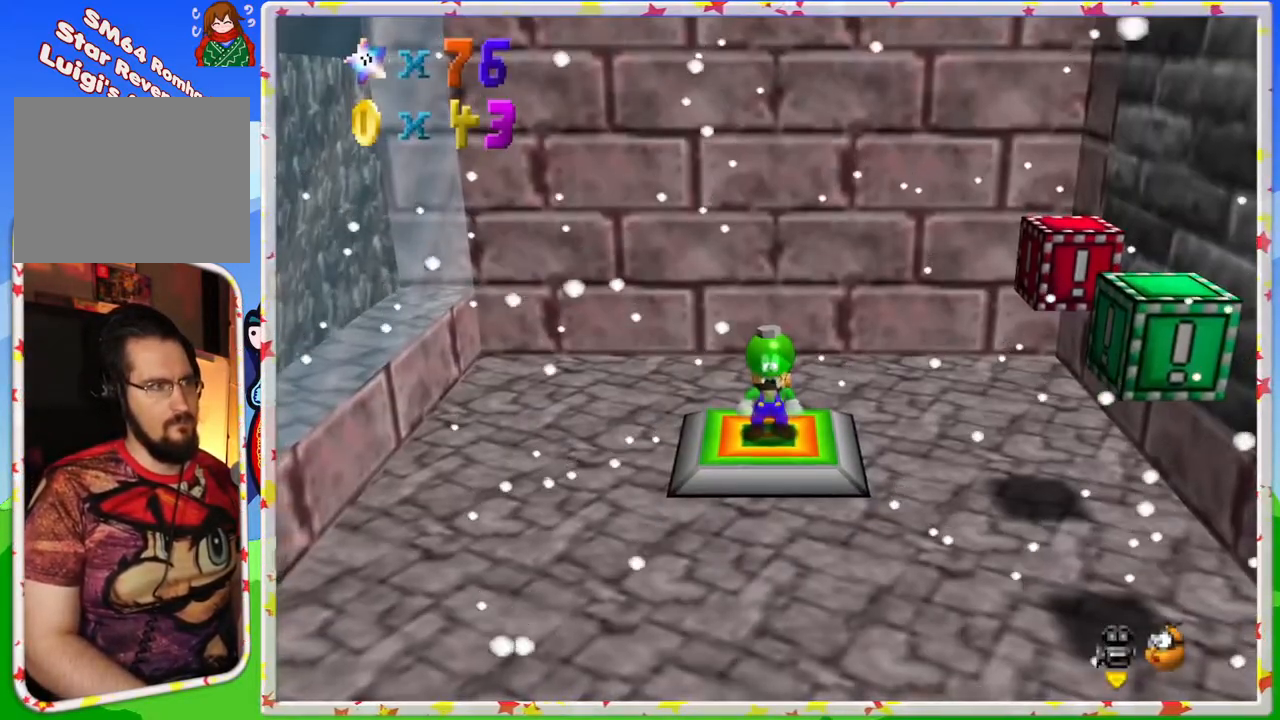
{"buttons": ["C_LEFT"], "left_stick": "down-right", "events": [[117, "C_LEFT", "down"], [183, "left_stick", "center"], [217, "C_LEFT", "up"], [300, "left_stick", "down"], [383, "C_LEFT", "down"], [483, "left_stick", "down-right"]]}
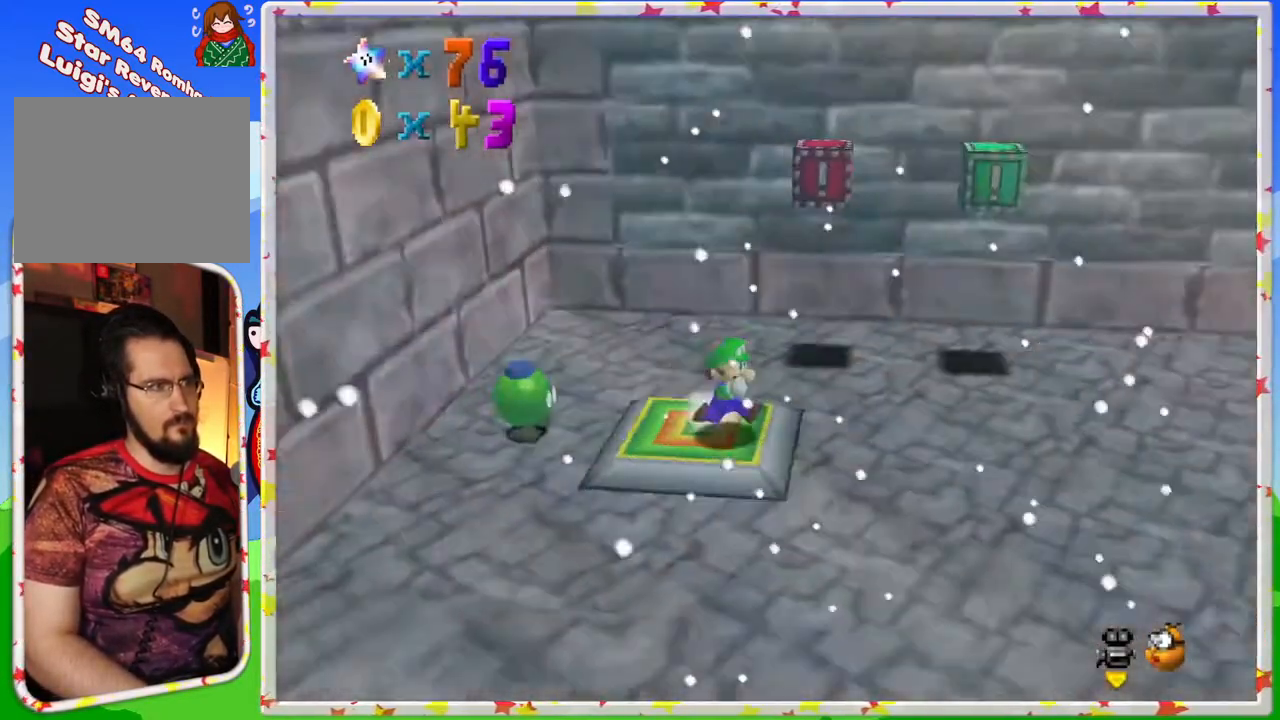
{"buttons": [], "left_stick": "down-right", "events": [[33, "C_LEFT", "up"], [217, "C_LEFT", "down"], [333, "C_LEFT", "up"]]}
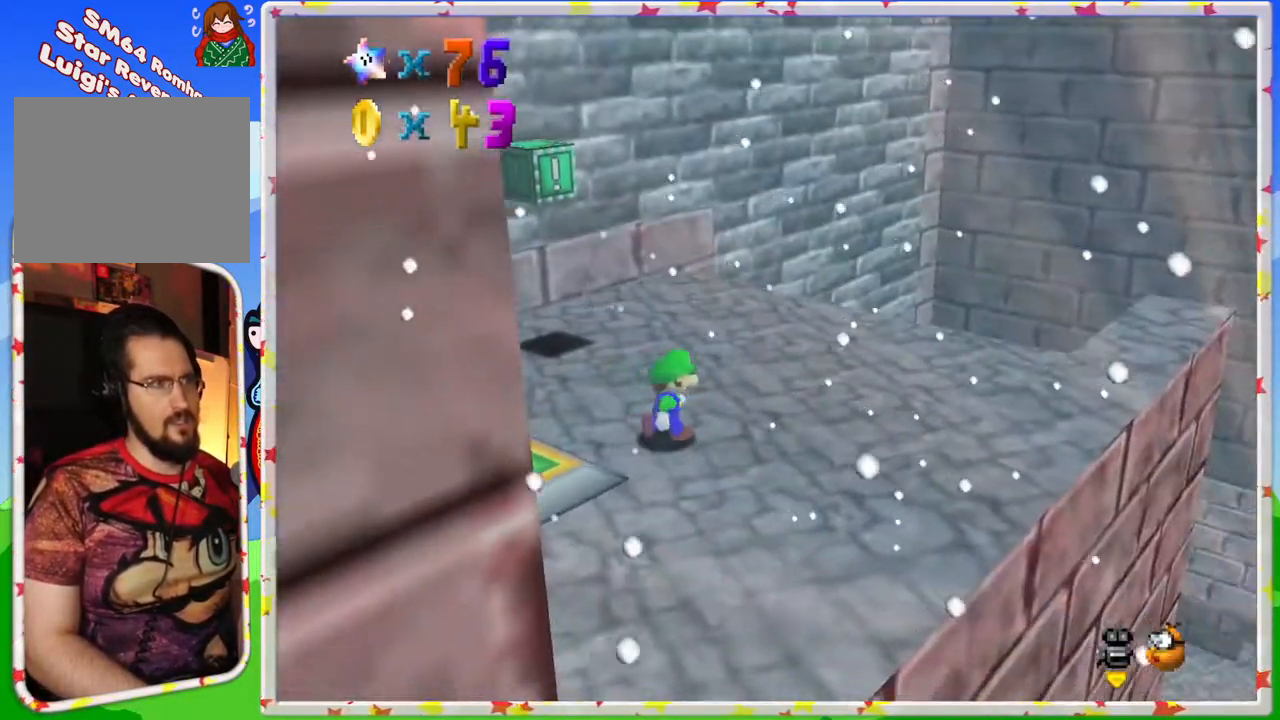
{"buttons": ["C_RIGHT"], "left_stick": "down-left", "events": [[17, "left_stick", "center"], [133, "left_stick", "left"], [433, "left_stick", "down-left"], [483, "C_RIGHT", "down"]]}
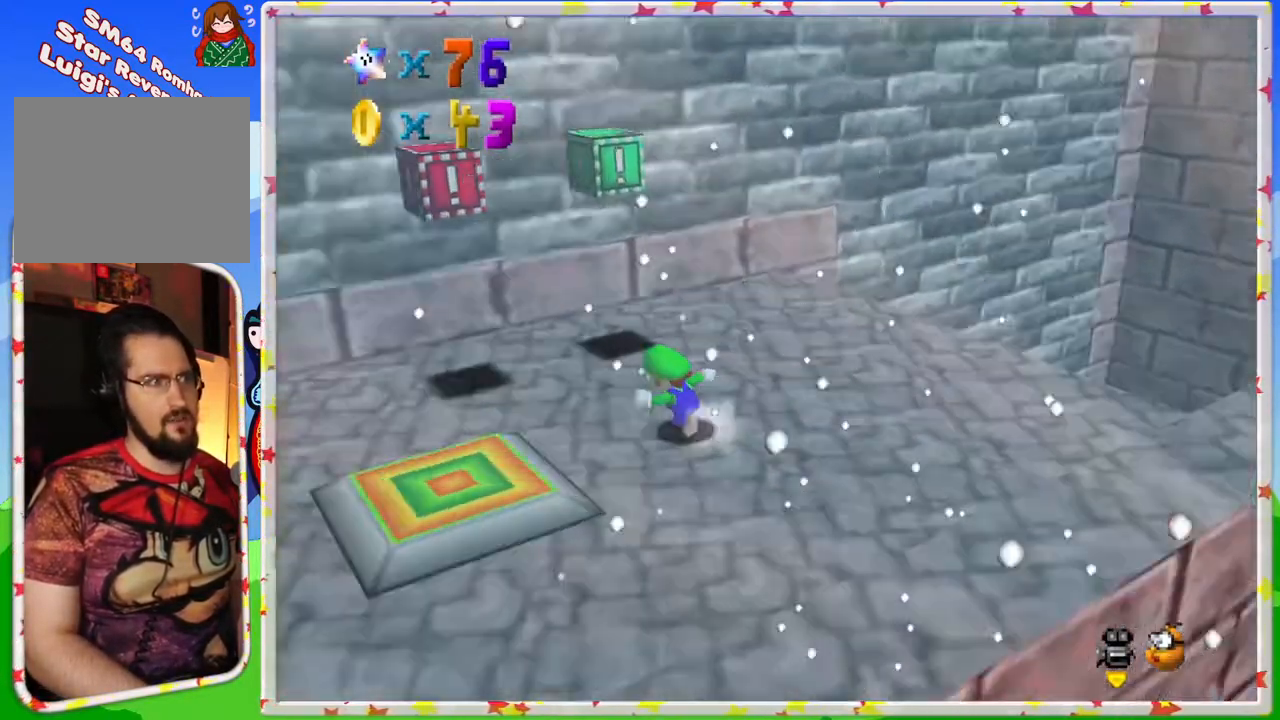
{"buttons": [], "left_stick": "up-left", "events": [[167, "C_RIGHT", "up"], [283, "left_stick", "center"], [417, "left_stick", "up-left"]]}
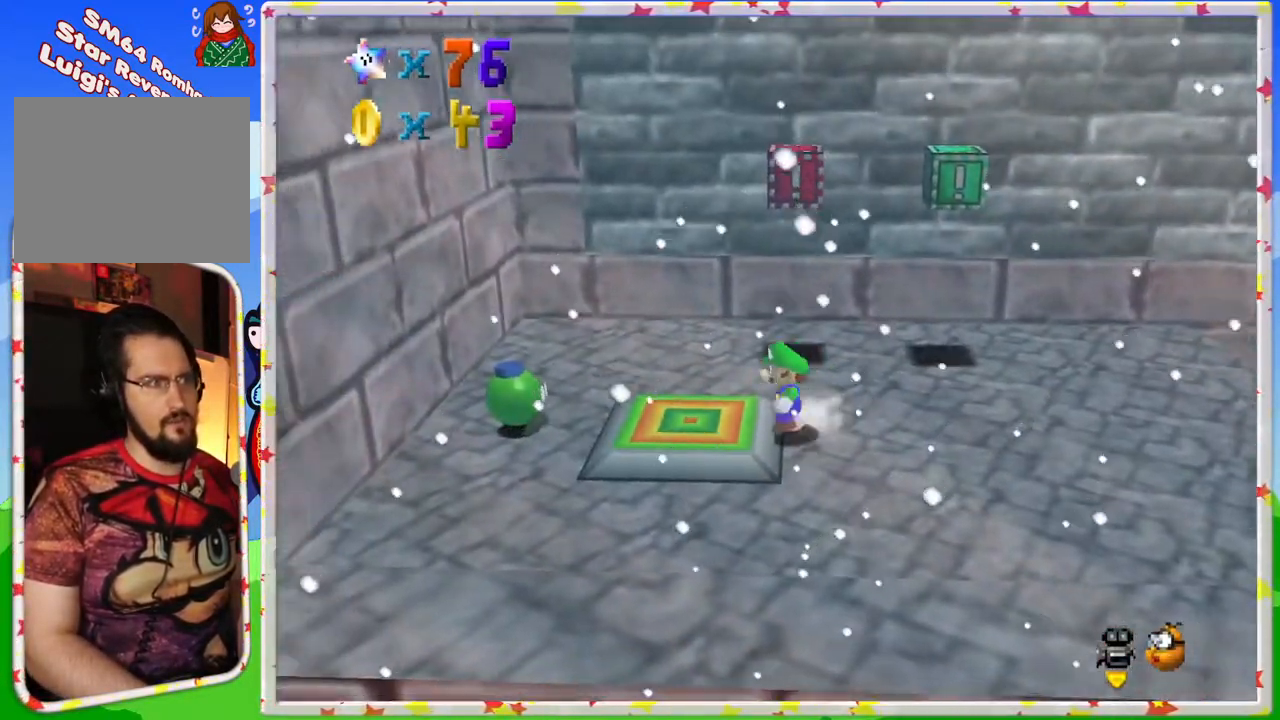
{"buttons": [], "left_stick": "center", "events": [[183, "left_stick", "center"]]}
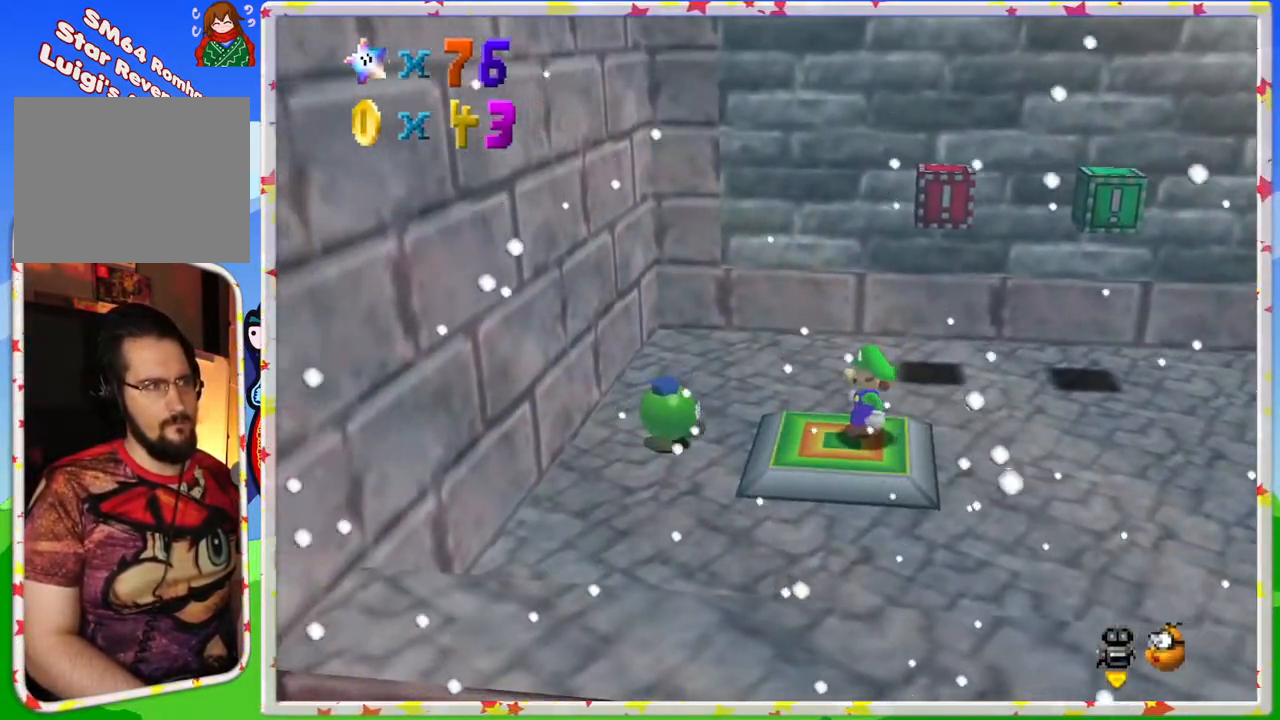
{"buttons": [], "left_stick": "center", "events": []}
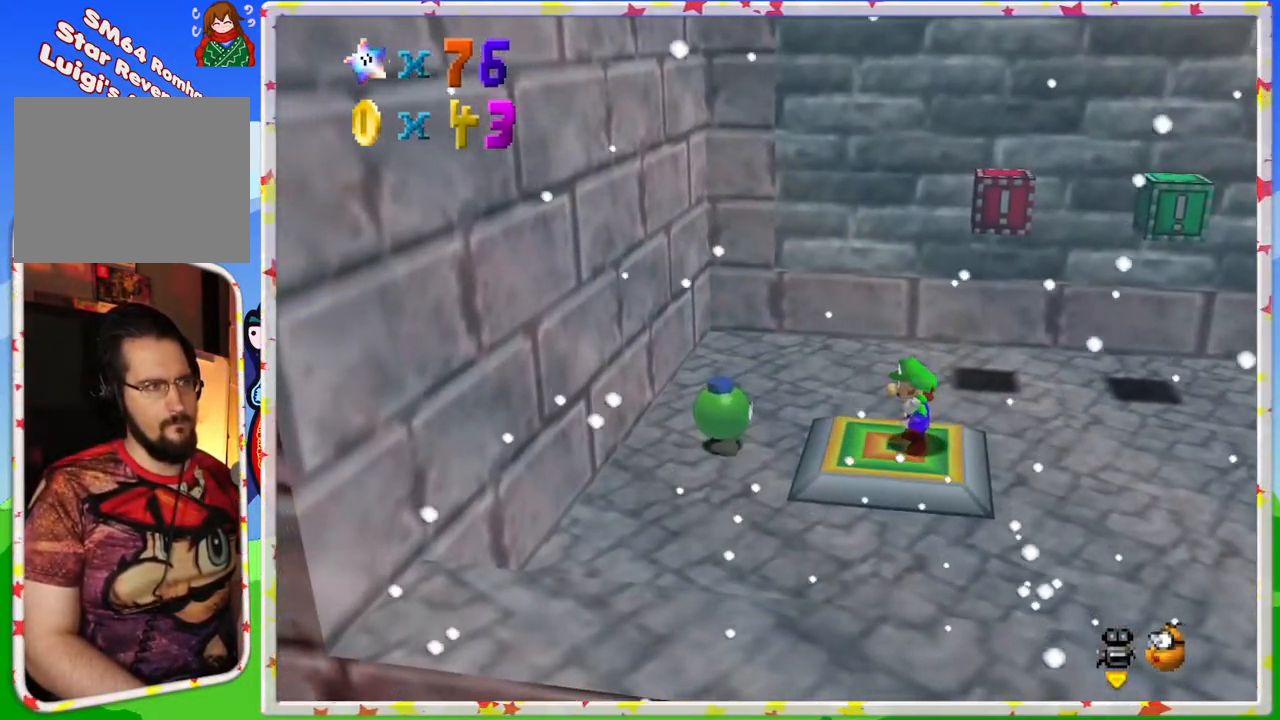
{"buttons": [], "left_stick": "center", "events": []}
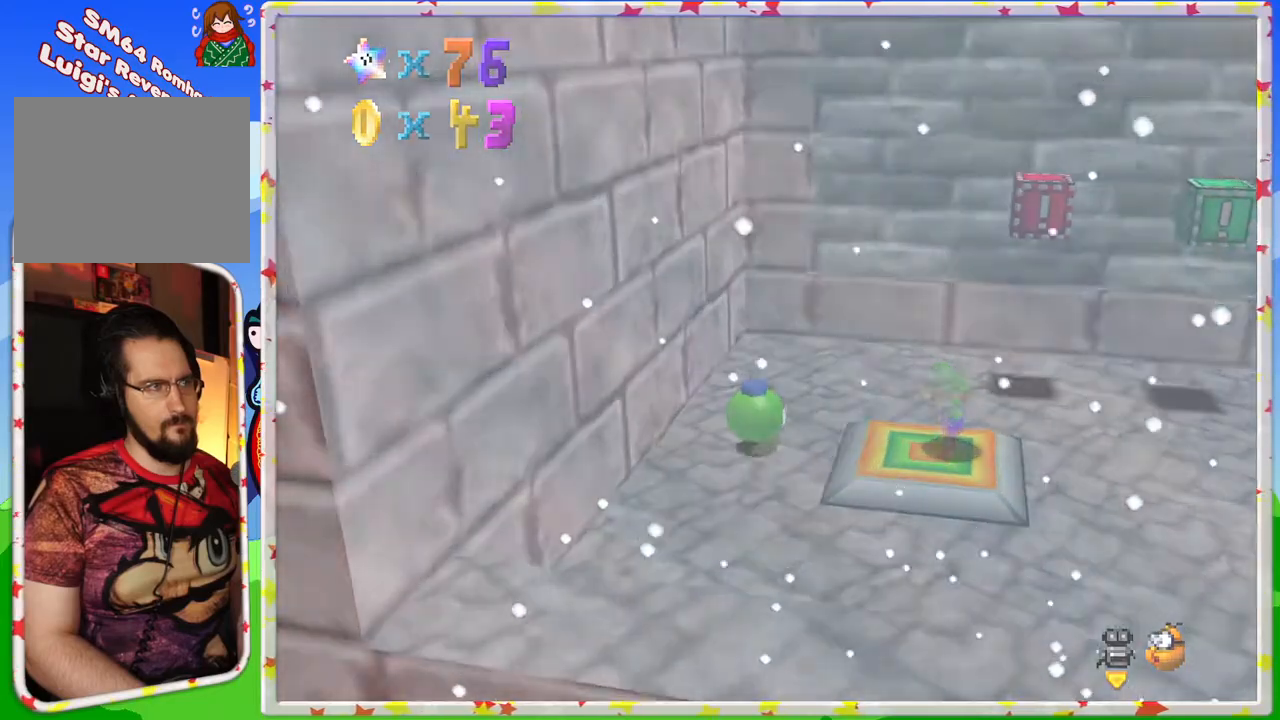
{"buttons": [], "left_stick": "center", "events": []}
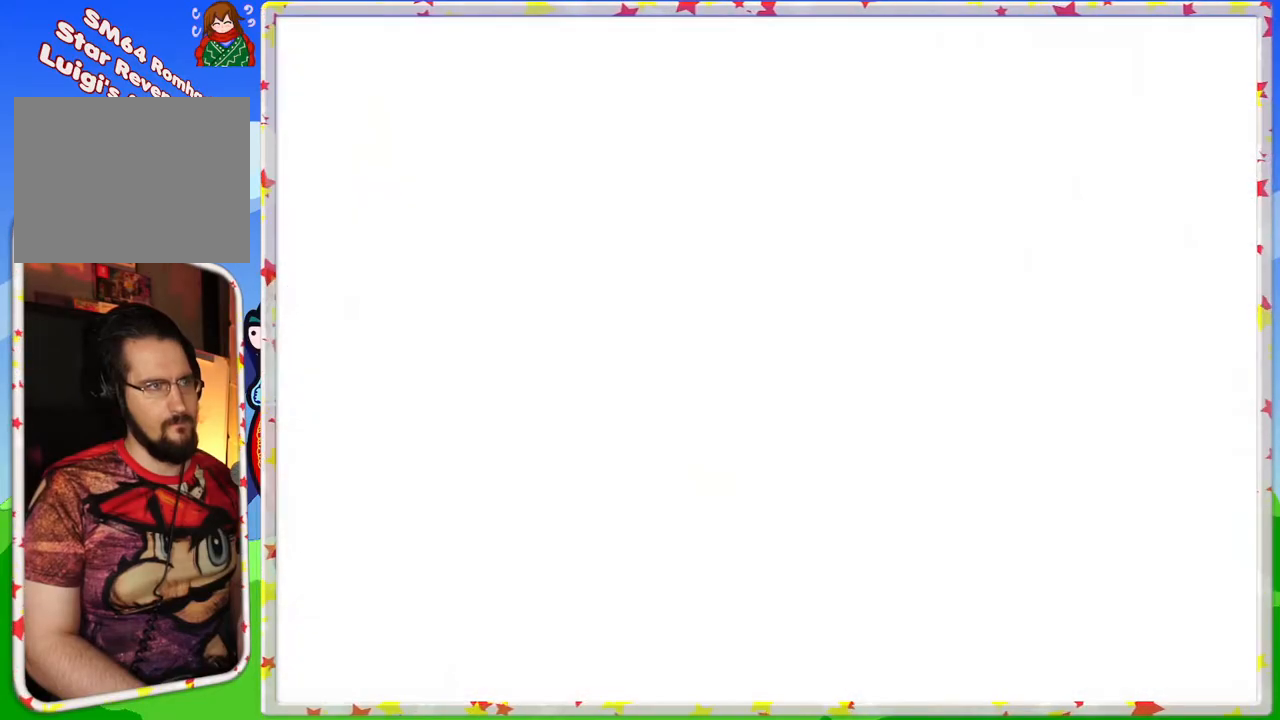
{"buttons": [], "left_stick": "center", "events": []}
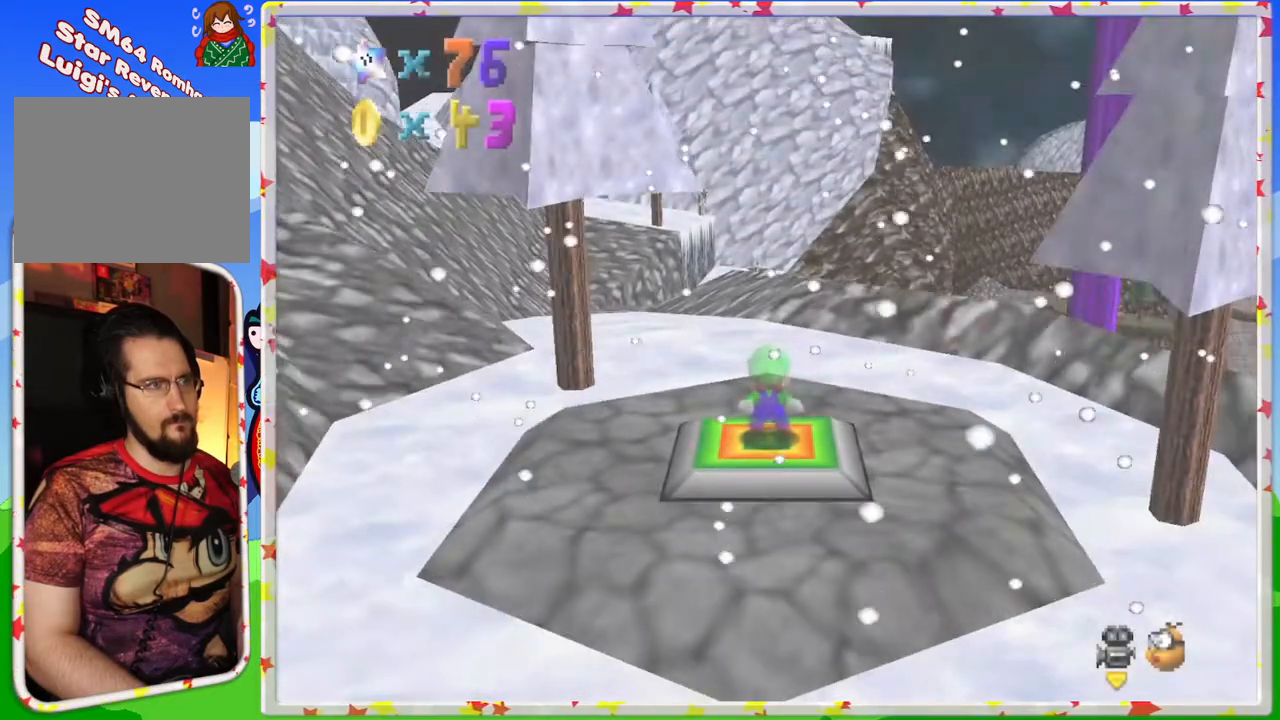
{"buttons": ["C_RIGHT"], "left_stick": "up", "events": [[250, "left_stick", "up"], [300, "left_stick", "up-left"], [433, "C_RIGHT", "down"], [483, "left_stick", "up"]]}
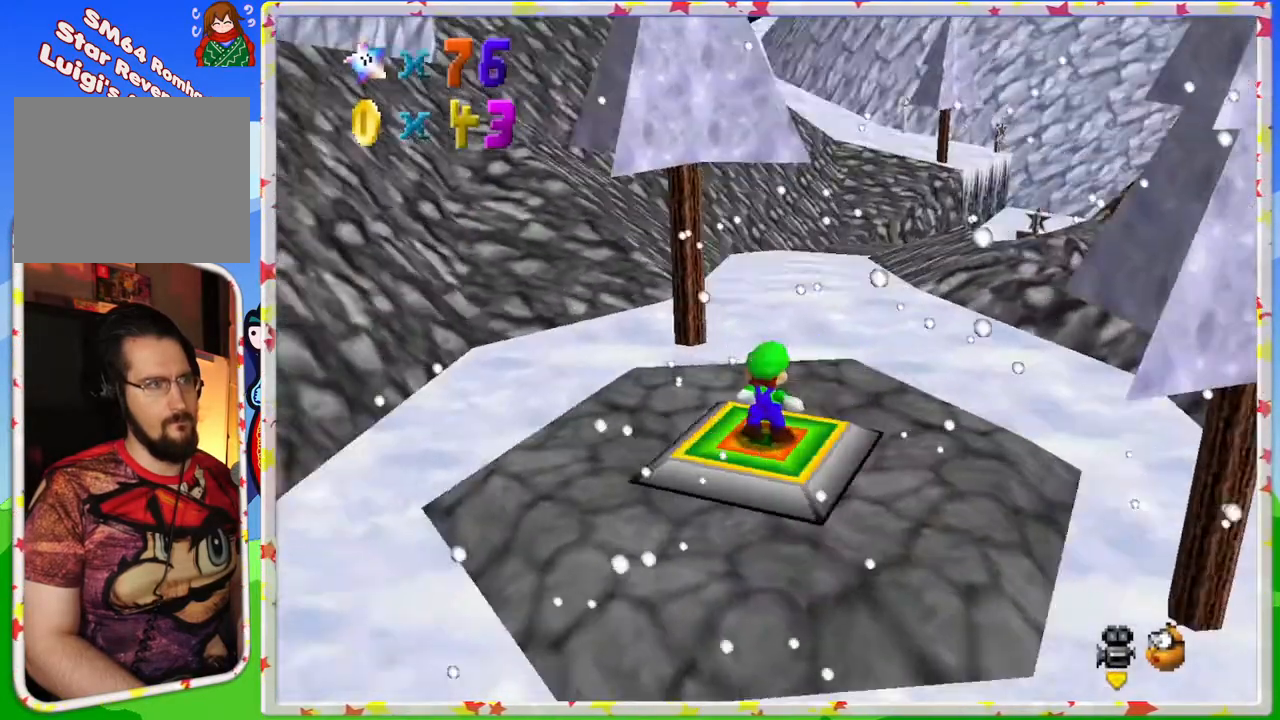
{"buttons": [], "left_stick": "up-right", "events": [[33, "C_RIGHT", "up"], [333, "left_stick", "up-right"]]}
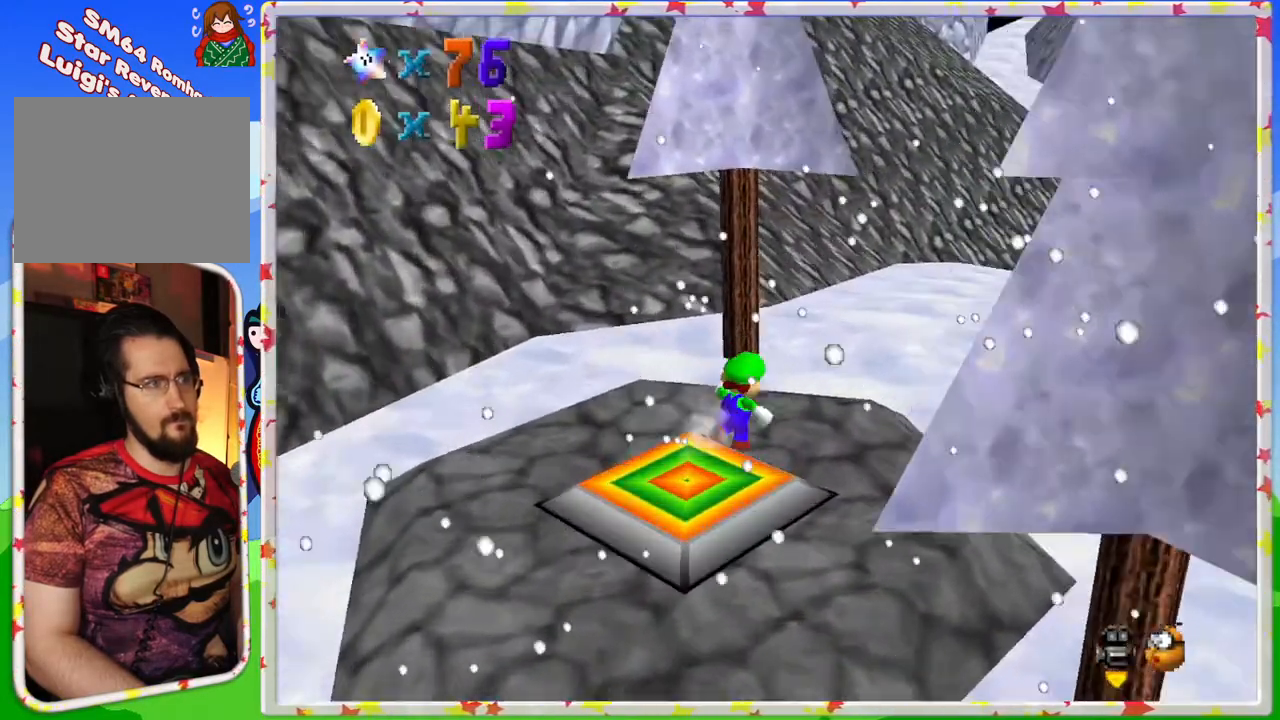
{"buttons": [], "left_stick": "up", "events": [[33, "C_LEFT", "down"], [83, "C_LEFT", "up"], [83, "left_stick", "up"]]}
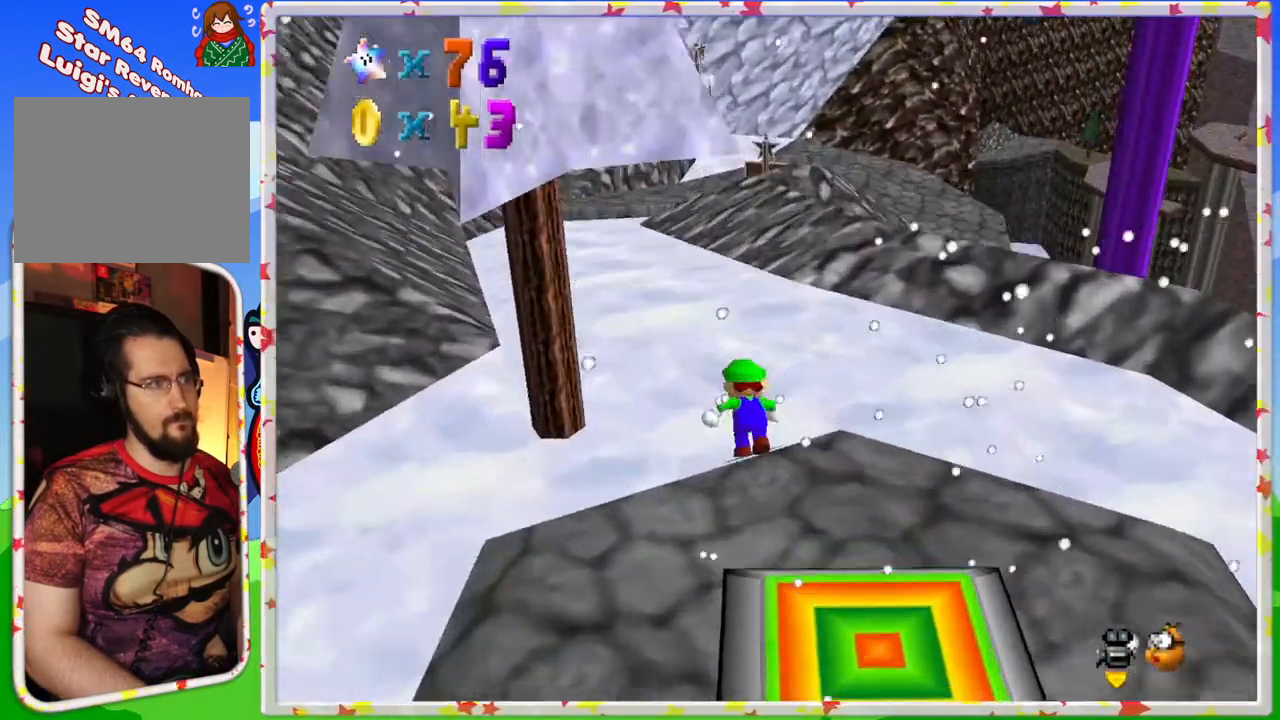
{"buttons": [], "left_stick": "up", "events": [[33, "C_RIGHT", "down"], [100, "C_RIGHT", "up"]]}
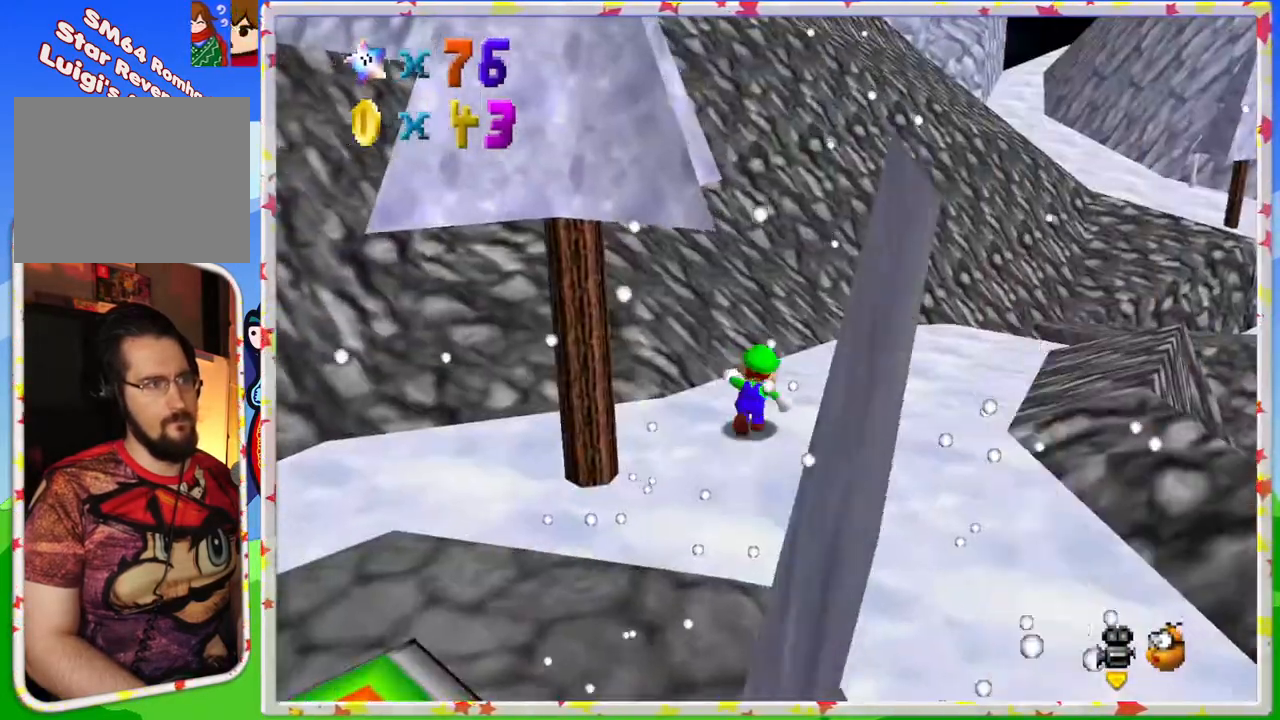
{"buttons": [], "left_stick": "up", "events": [[33, "C_LEFT", "down"], [117, "C_LEFT", "up"]]}
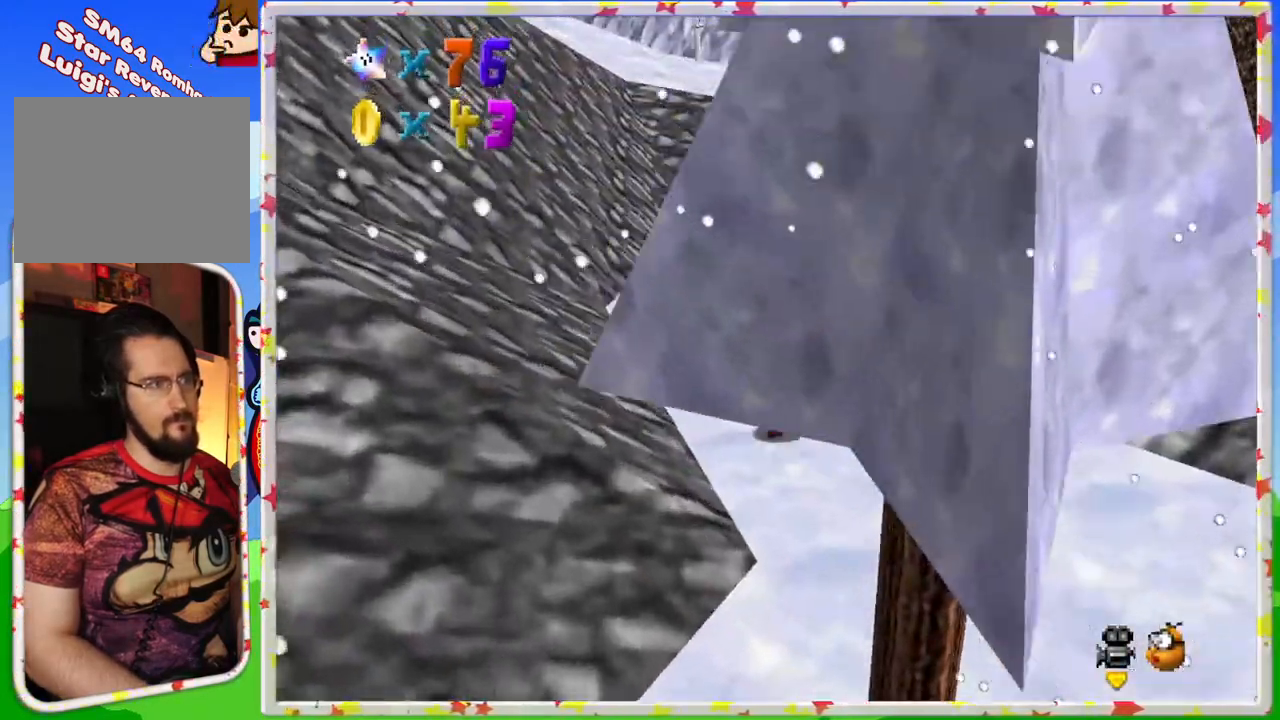
{"buttons": [], "left_stick": "up", "events": []}
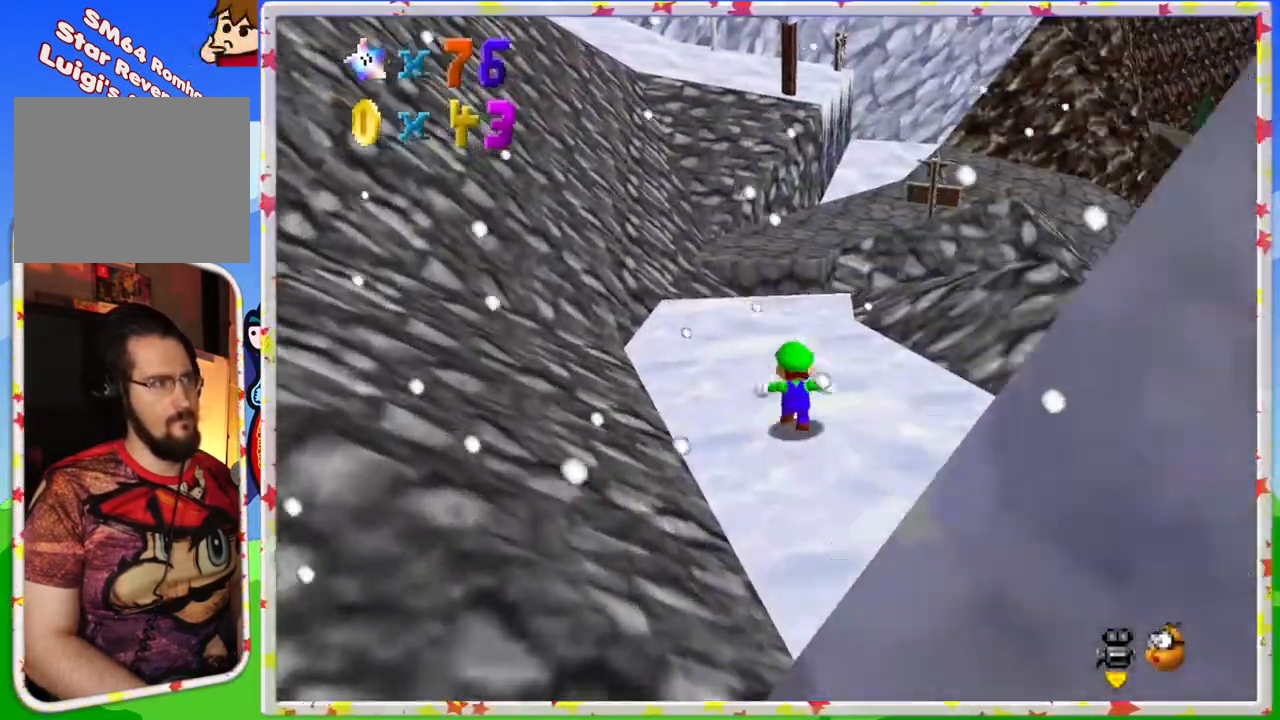
{"buttons": [], "left_stick": "up", "events": []}
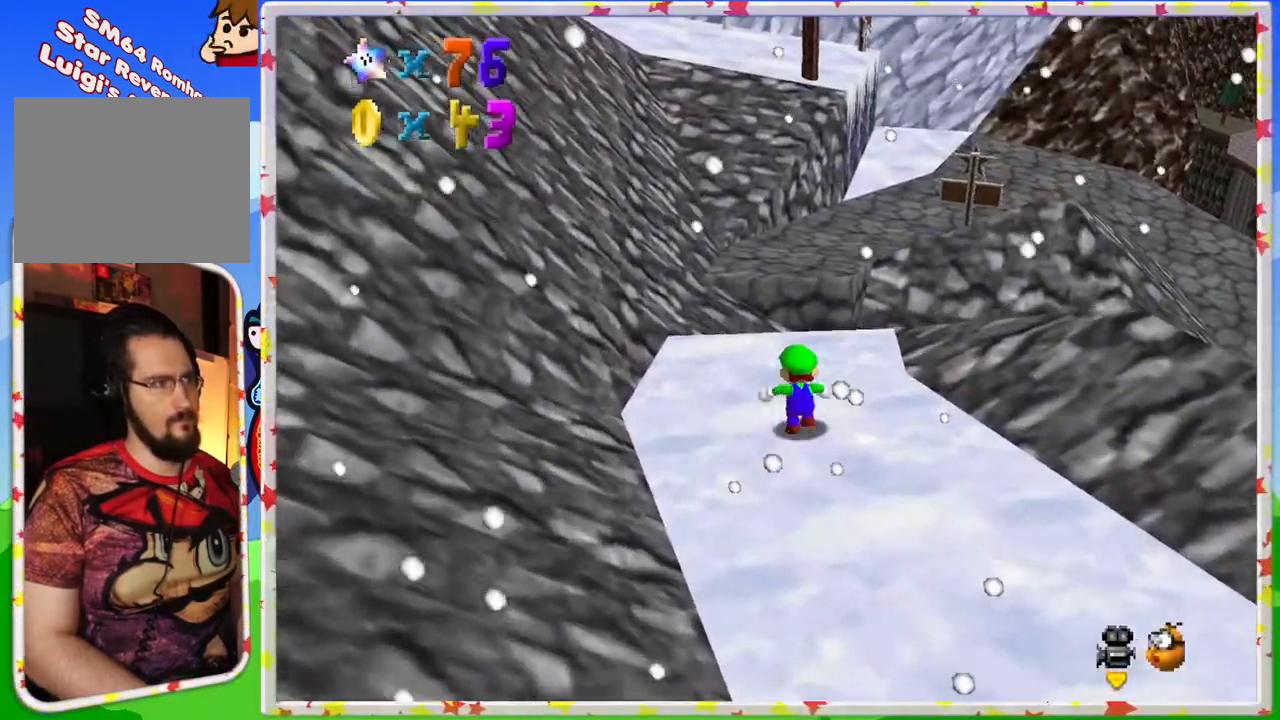
{"buttons": ["A", "Z"], "left_stick": "up", "events": [[133, "Z", "down"], [217, "A", "down"]]}
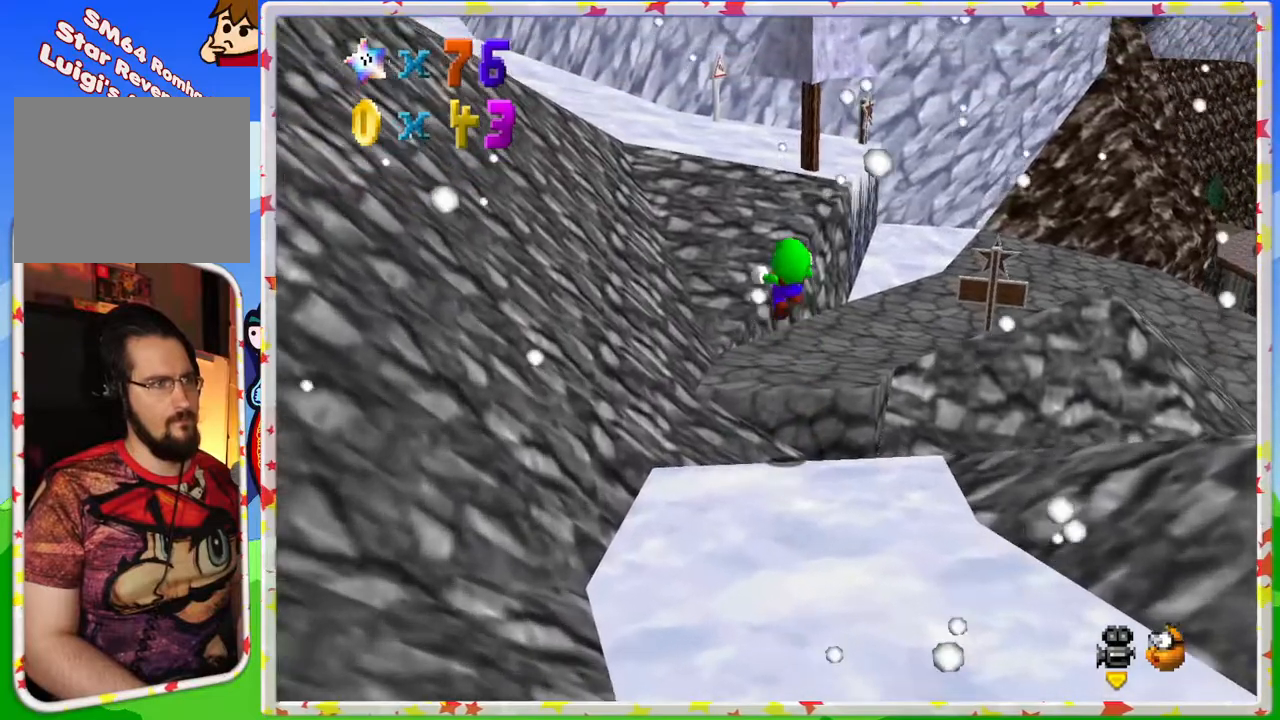
{"buttons": [], "left_stick": "up", "events": [[283, "A", "up"], [383, "Z", "up"]]}
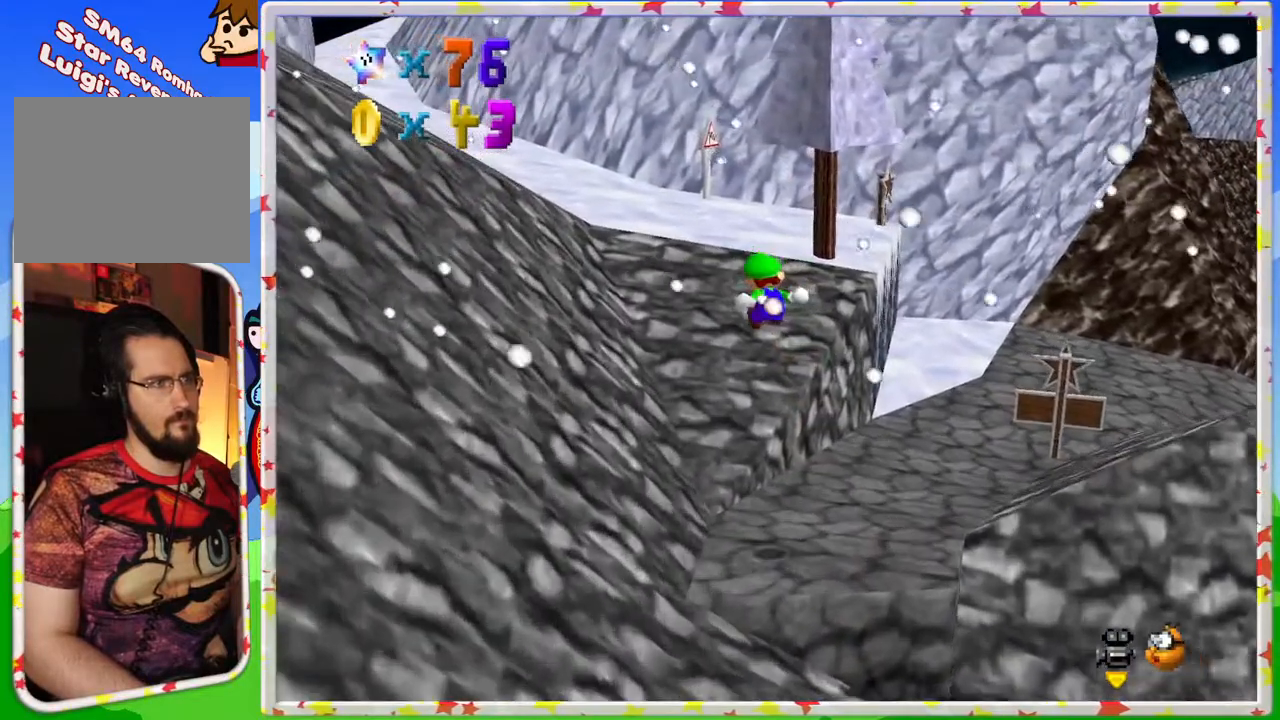
{"buttons": [], "left_stick": "up", "events": []}
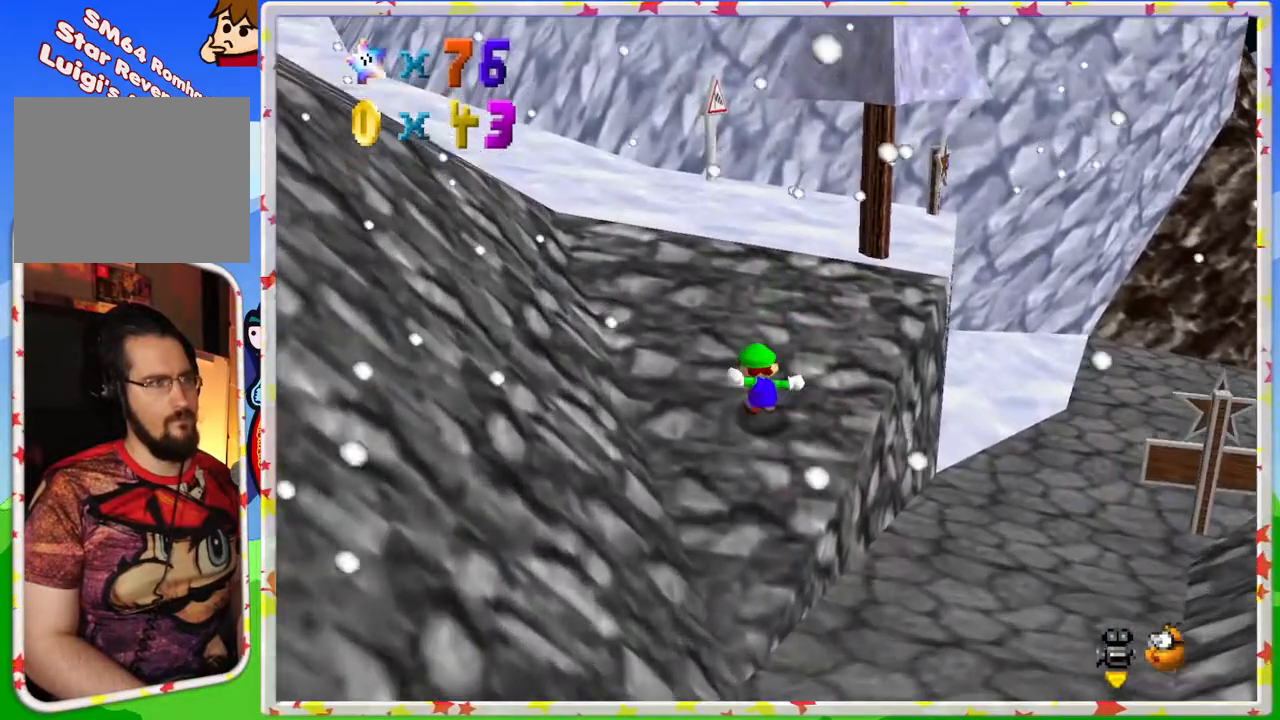
{"buttons": [], "left_stick": "up-right", "events": [[133, "C_RIGHT", "down"], [267, "C_RIGHT", "up"], [417, "left_stick", "up-right"]]}